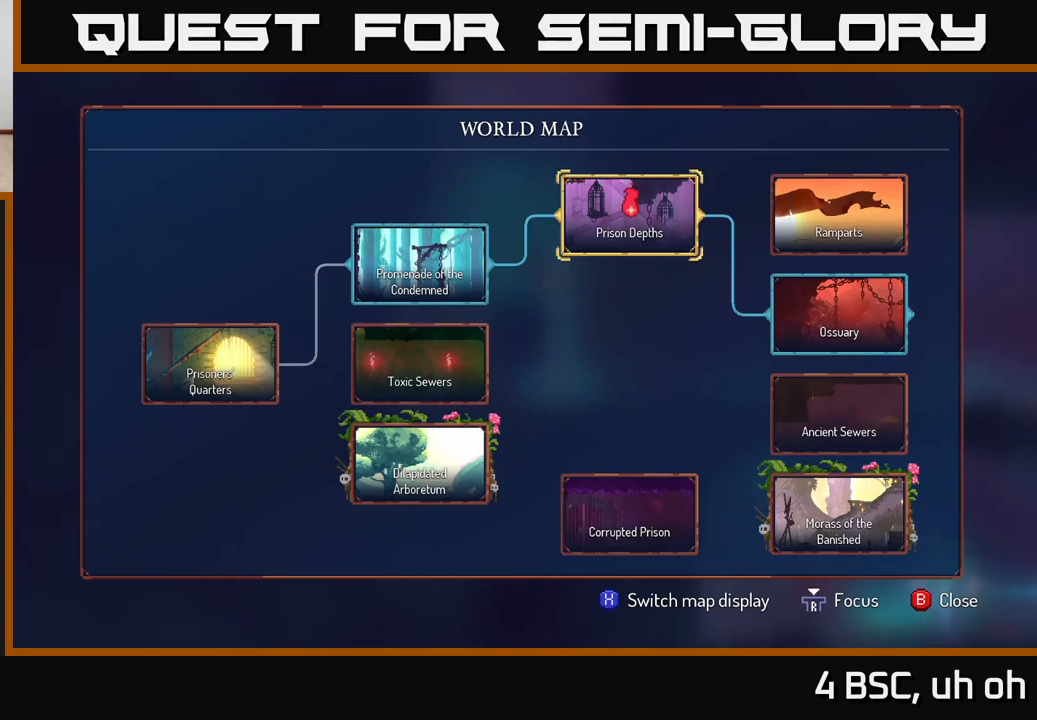
Gameplay with a controller (Xbox layout); each line is a JSON object with the inputs held at the frame after it. "events" lists button and stick changes between this image and that frame as [ms after this image, input, new state], when the widget could be followed in between. Not read: L3 R3.
{"buttons": [], "left_stick": "center", "right_stick": "center", "events": []}
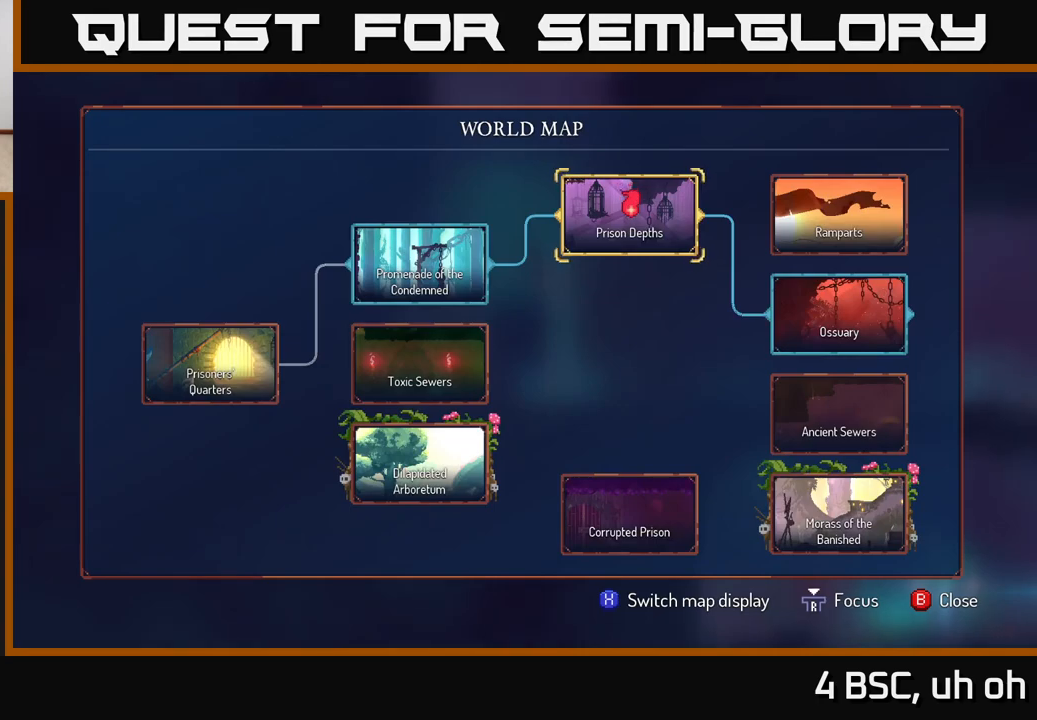
{"buttons": [], "left_stick": "center", "right_stick": "center", "events": []}
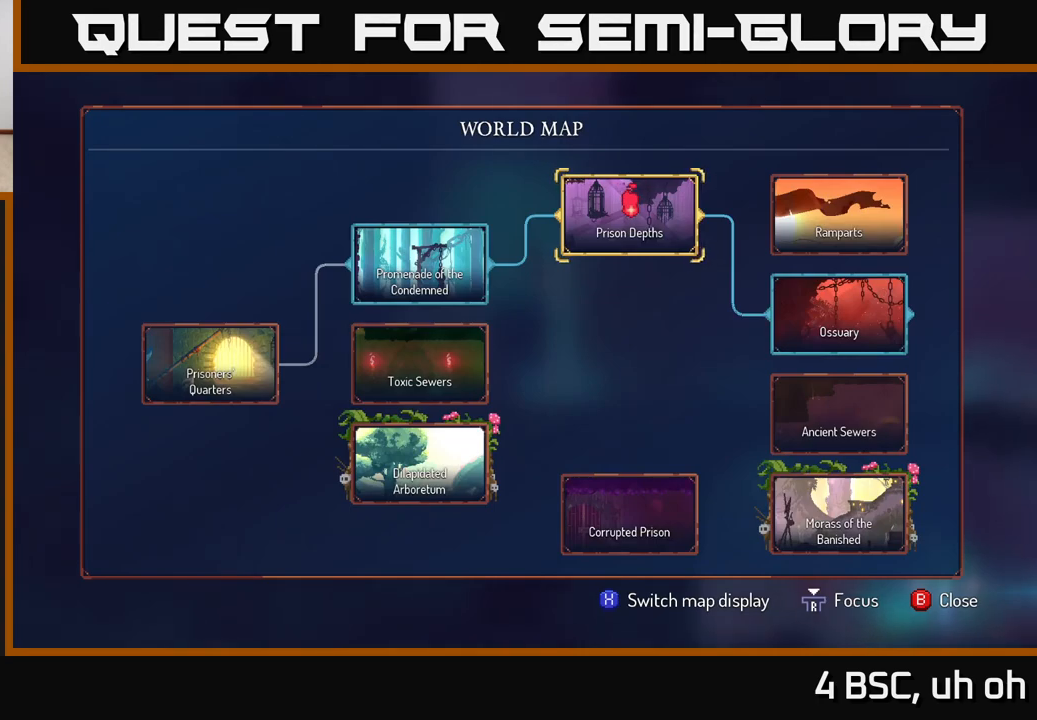
{"buttons": [], "left_stick": "center", "right_stick": "center", "events": [[250, "left_stick", "right"], [433, "left_stick", "center"]]}
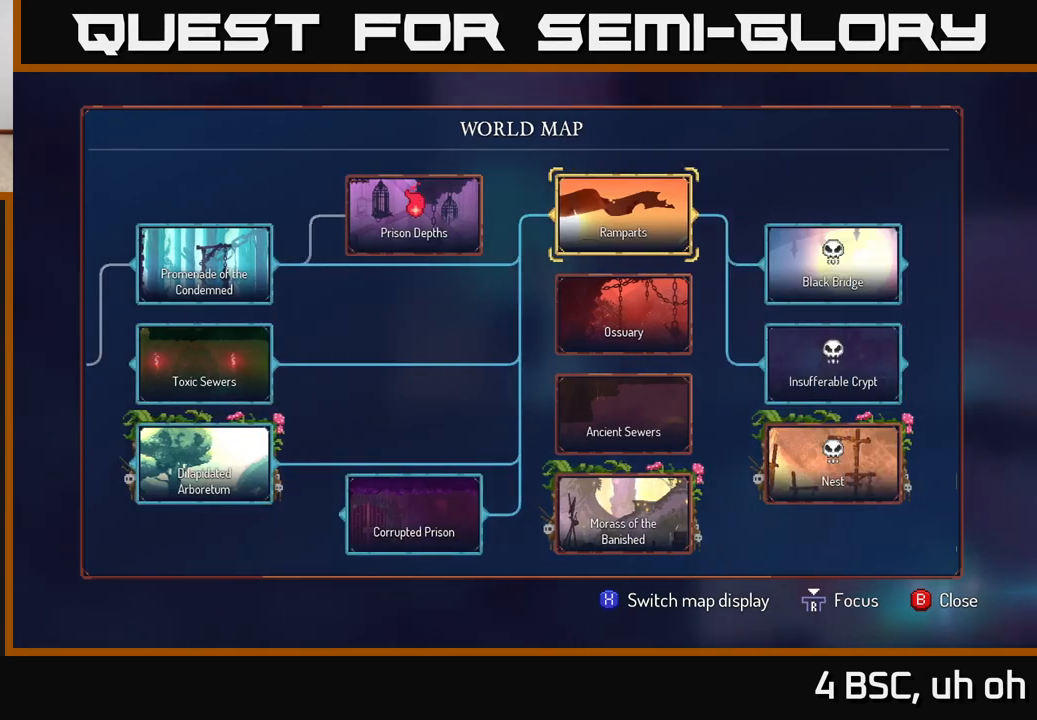
{"buttons": [], "left_stick": "center", "right_stick": "center", "events": []}
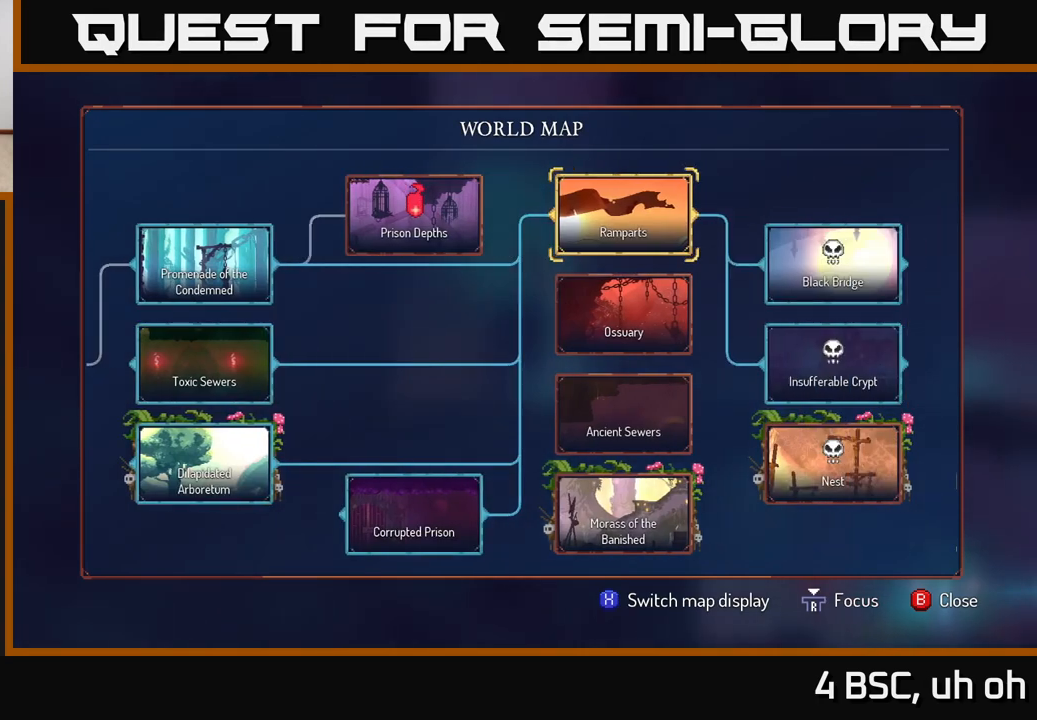
{"buttons": [], "left_stick": "center", "right_stick": "center", "events": [[233, "left_stick", "left"], [417, "left_stick", "center"]]}
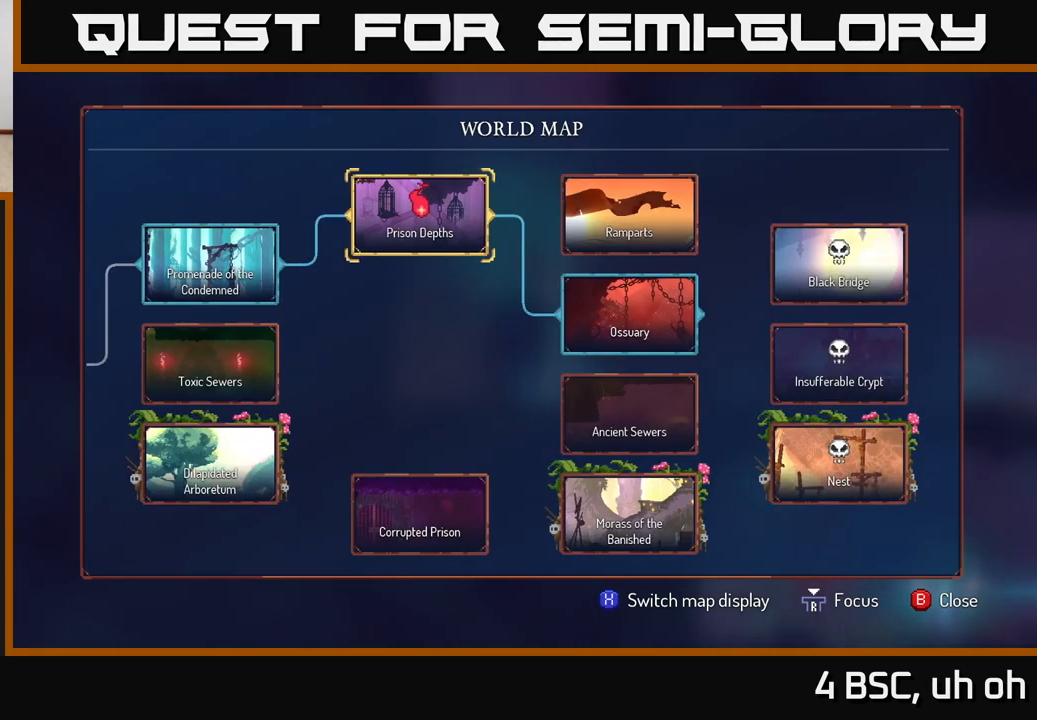
{"buttons": [], "left_stick": "center", "right_stick": "center", "events": []}
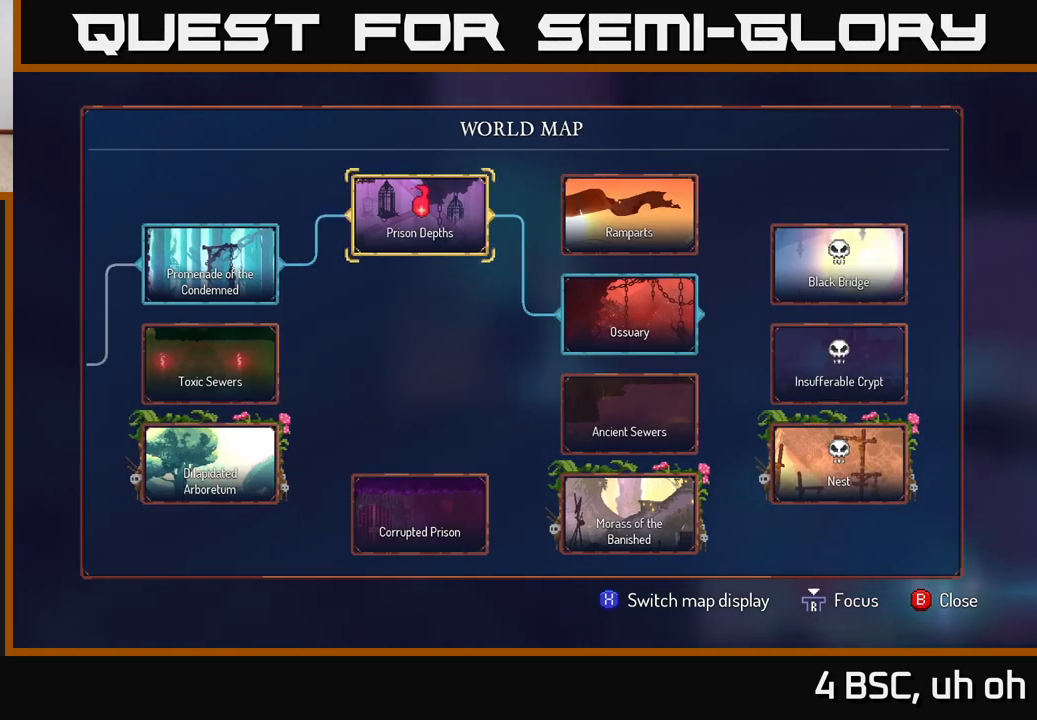
{"buttons": [], "left_stick": "center", "right_stick": "center", "events": []}
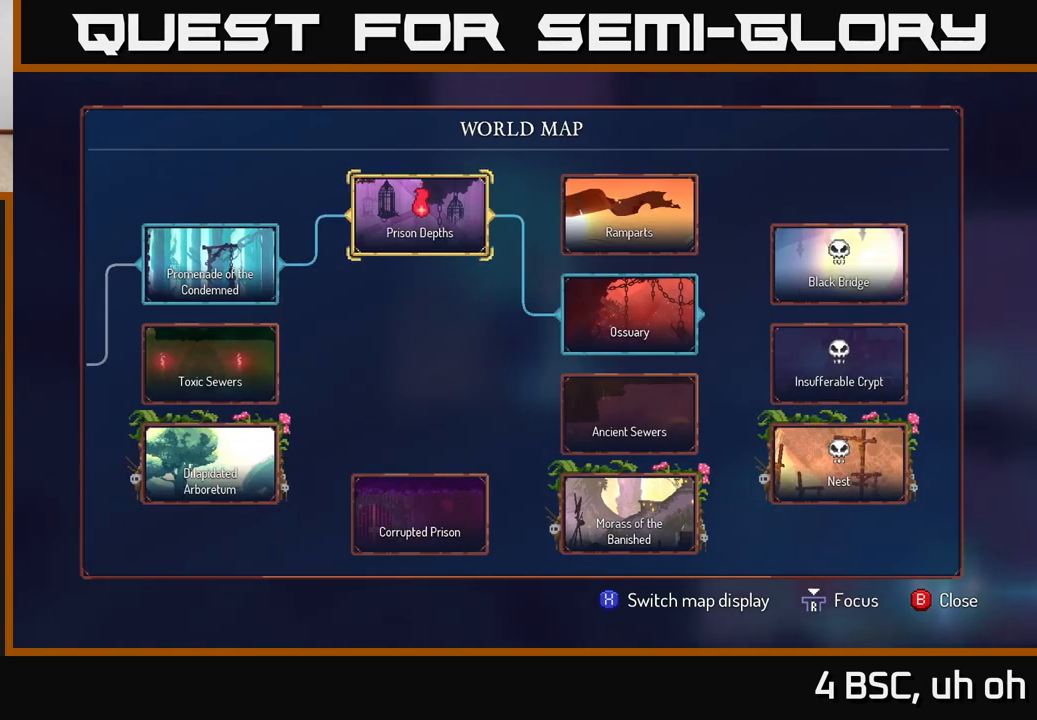
{"buttons": [], "left_stick": "center", "right_stick": "center", "events": []}
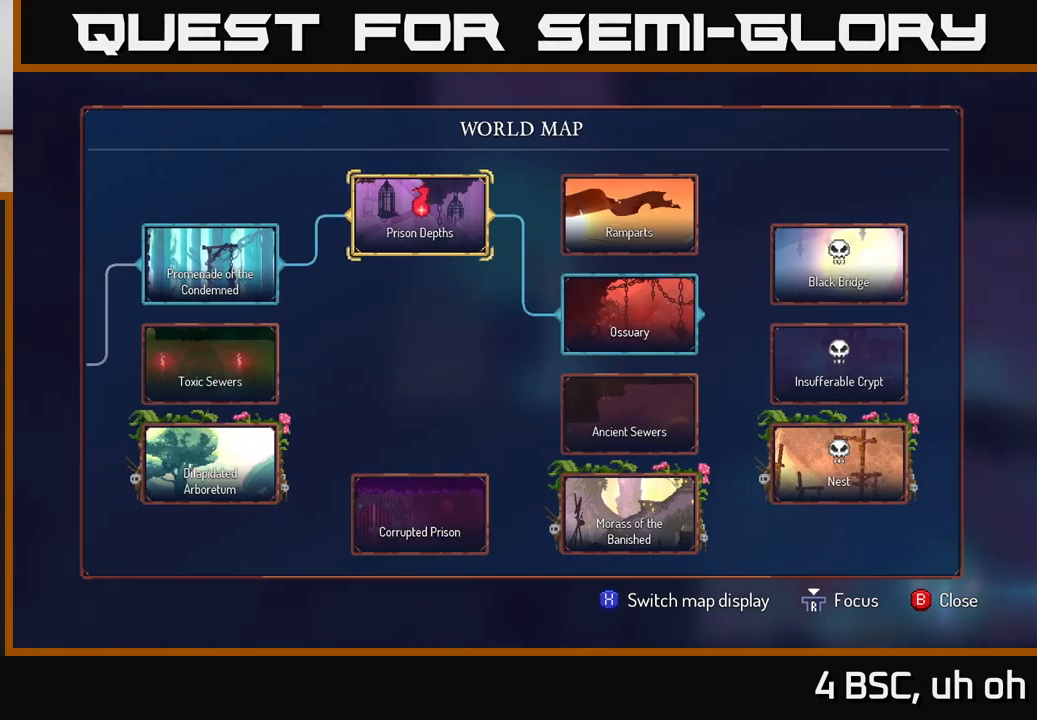
{"buttons": [], "left_stick": "center", "right_stick": "center", "events": [[267, "left_stick", "up"], [500, "left_stick", "center"]]}
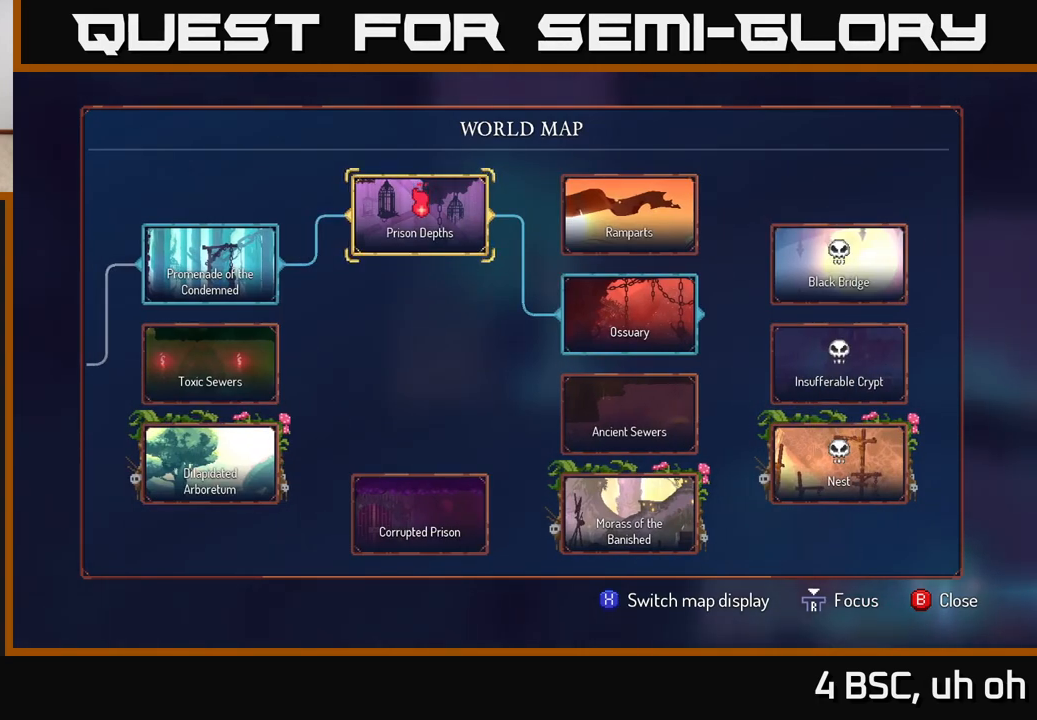
{"buttons": [], "left_stick": "center", "right_stick": "center", "events": []}
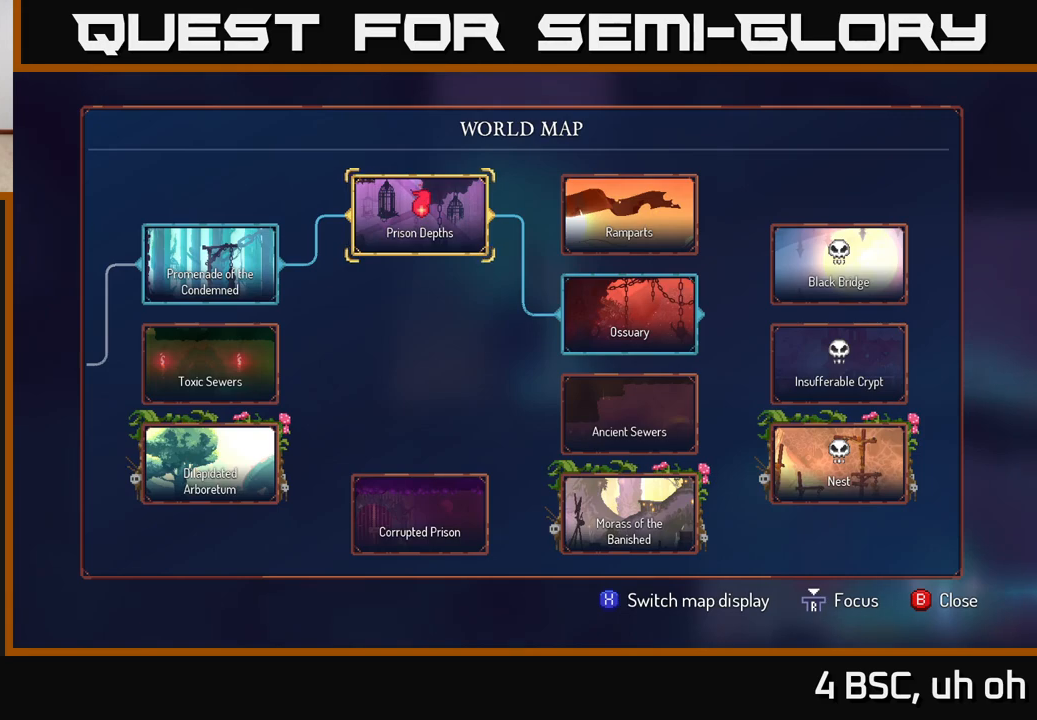
{"buttons": ["B"], "left_stick": "center", "right_stick": "center", "events": [[500, "B", "down"]]}
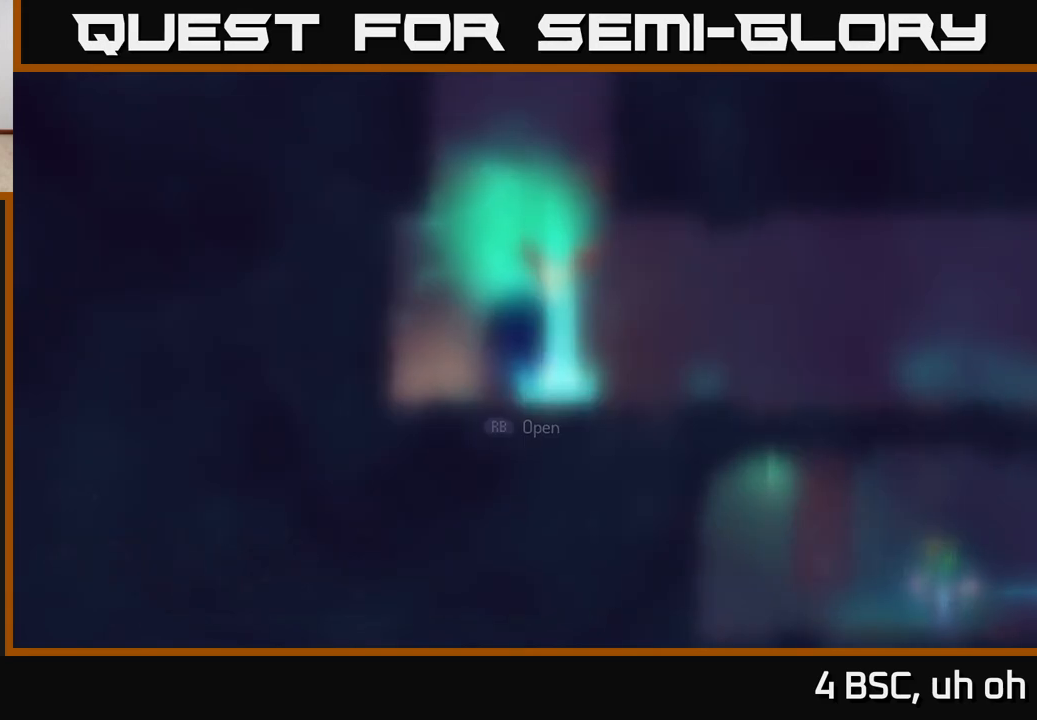
{"buttons": [], "left_stick": "left", "right_stick": "center", "events": [[100, "B", "up"], [200, "left_stick", "right"], [350, "A", "down"], [417, "left_stick", "left"], [500, "A", "up"]]}
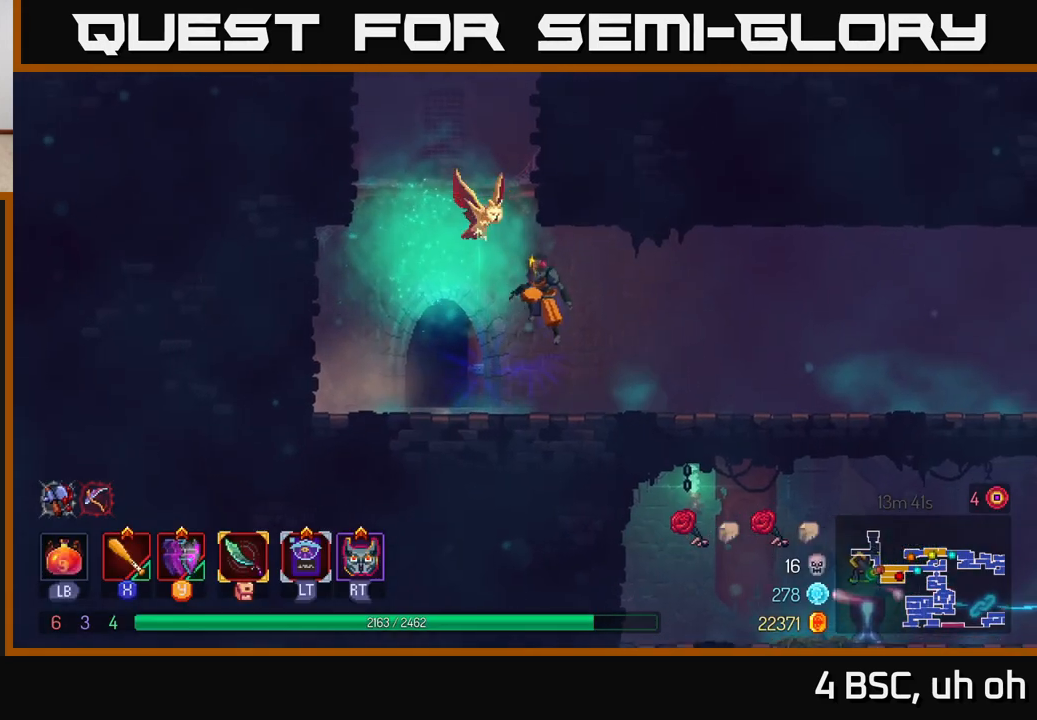
{"buttons": [], "left_stick": "center", "right_stick": "center", "events": [[83, "A", "down"], [83, "left_stick", "center"], [267, "A", "up"]]}
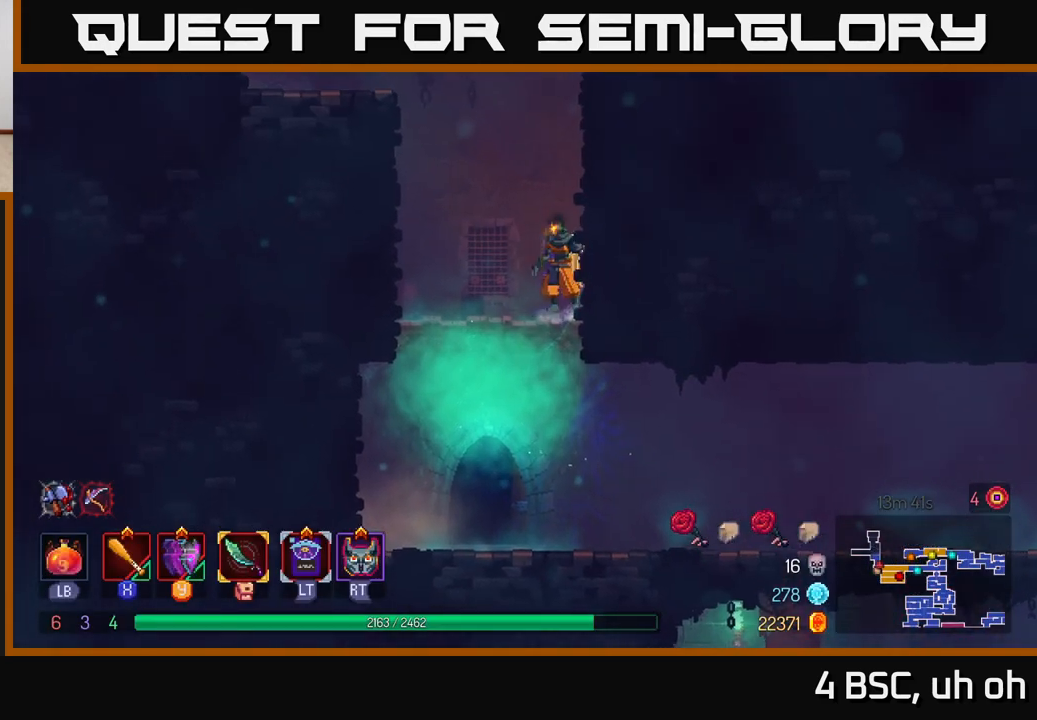
{"buttons": [], "left_stick": "right", "right_stick": "center", "events": [[167, "A", "down"], [217, "left_stick", "right"], [367, "A", "up"]]}
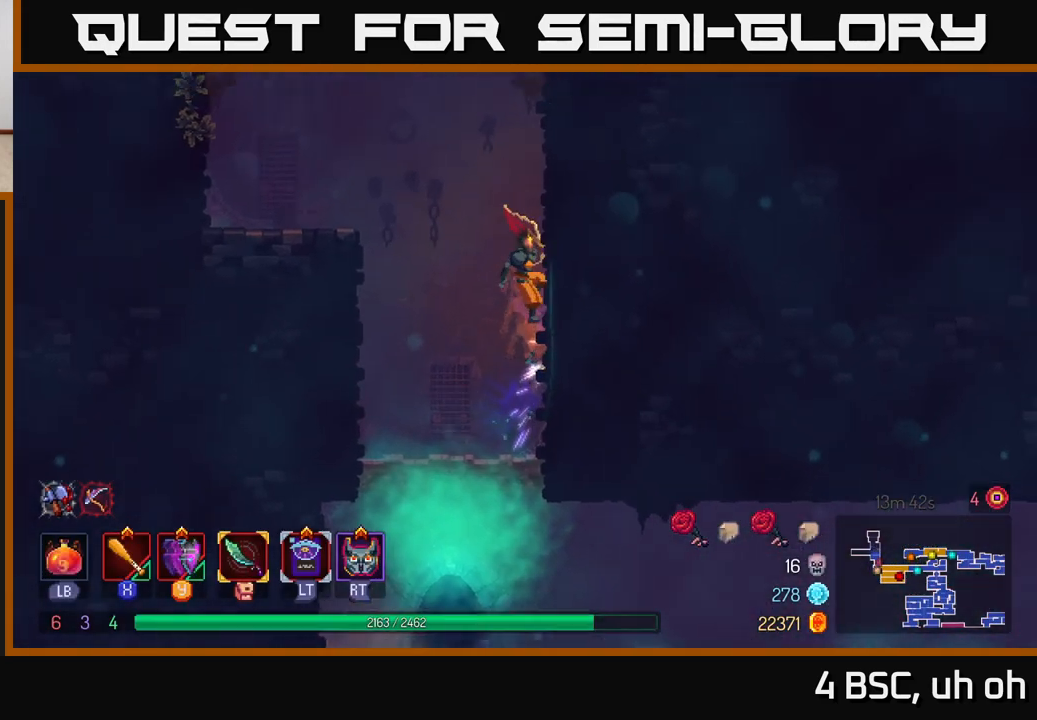
{"buttons": ["A"], "left_stick": "left", "right_stick": "center", "events": [[150, "A", "down"], [250, "left_stick", "left"], [317, "A", "up"], [400, "A", "down"]]}
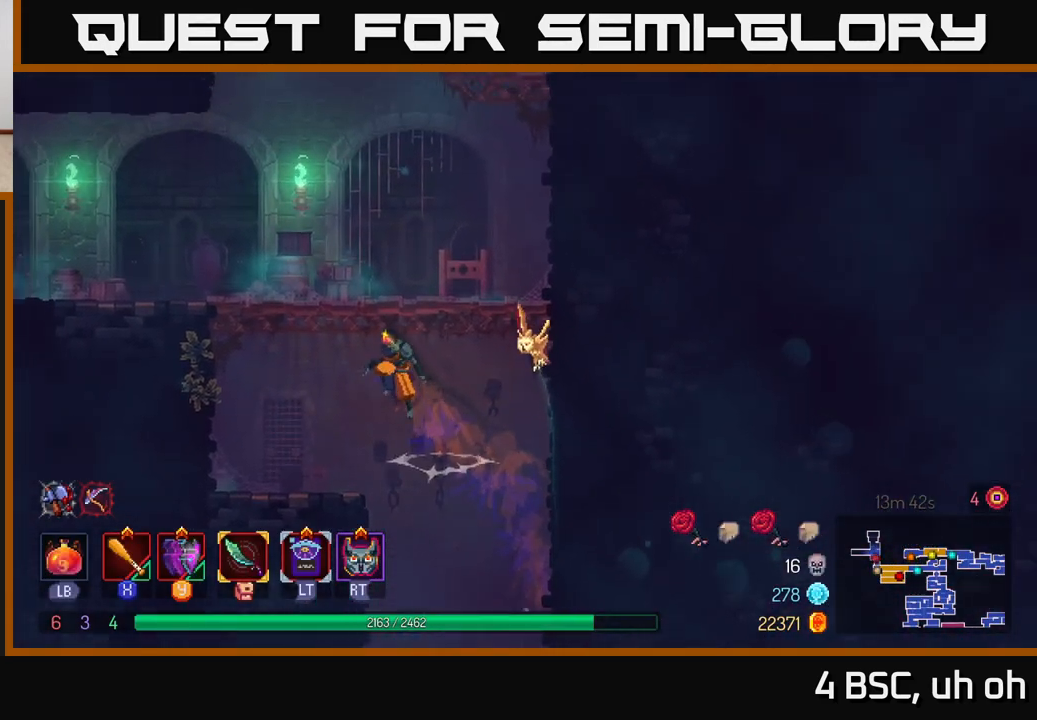
{"buttons": [], "left_stick": "left", "right_stick": "center", "events": [[67, "A", "up"]]}
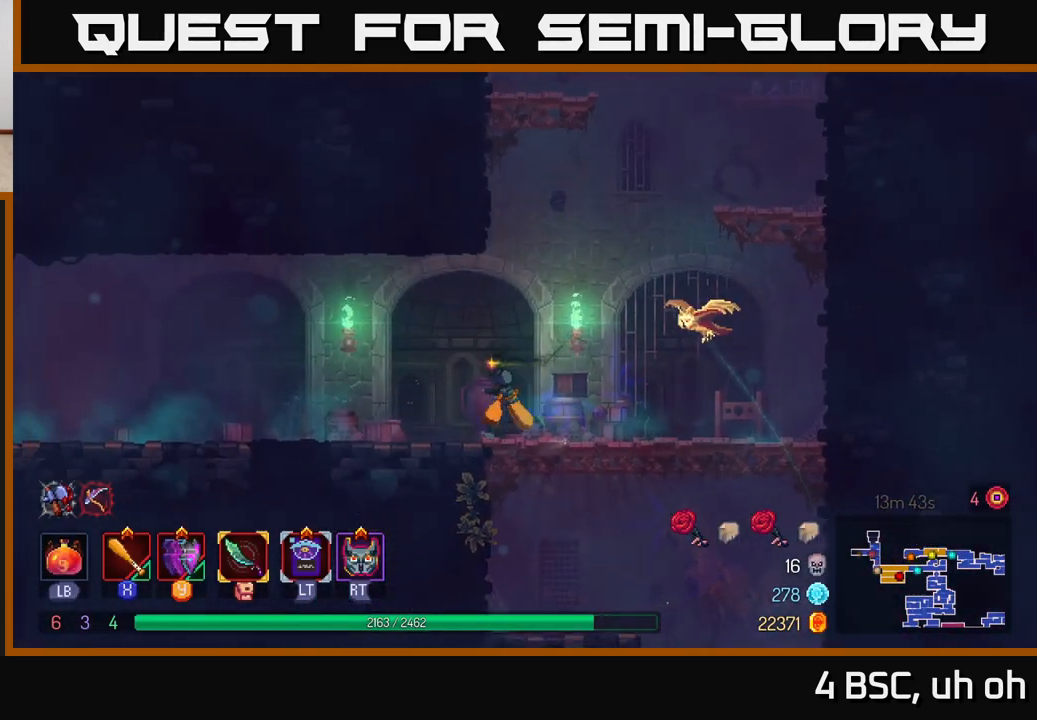
{"buttons": [], "left_stick": "left", "right_stick": "center", "events": []}
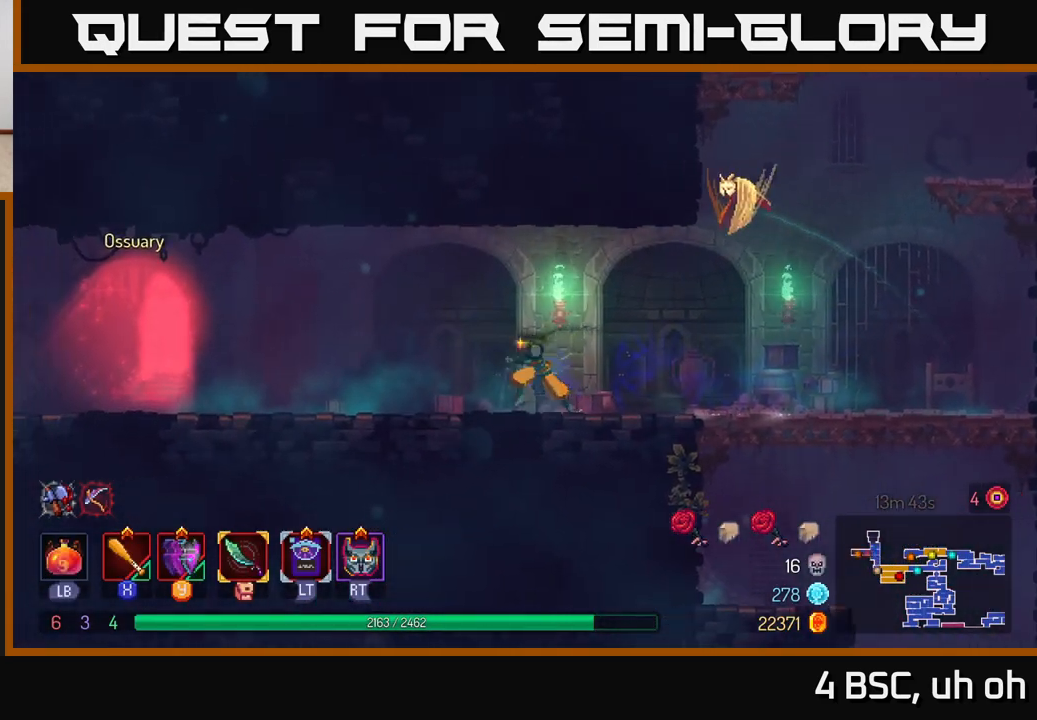
{"buttons": [], "left_stick": "right", "right_stick": "center", "events": [[117, "left_stick", "right"], [317, "B", "down"], [483, "B", "up"]]}
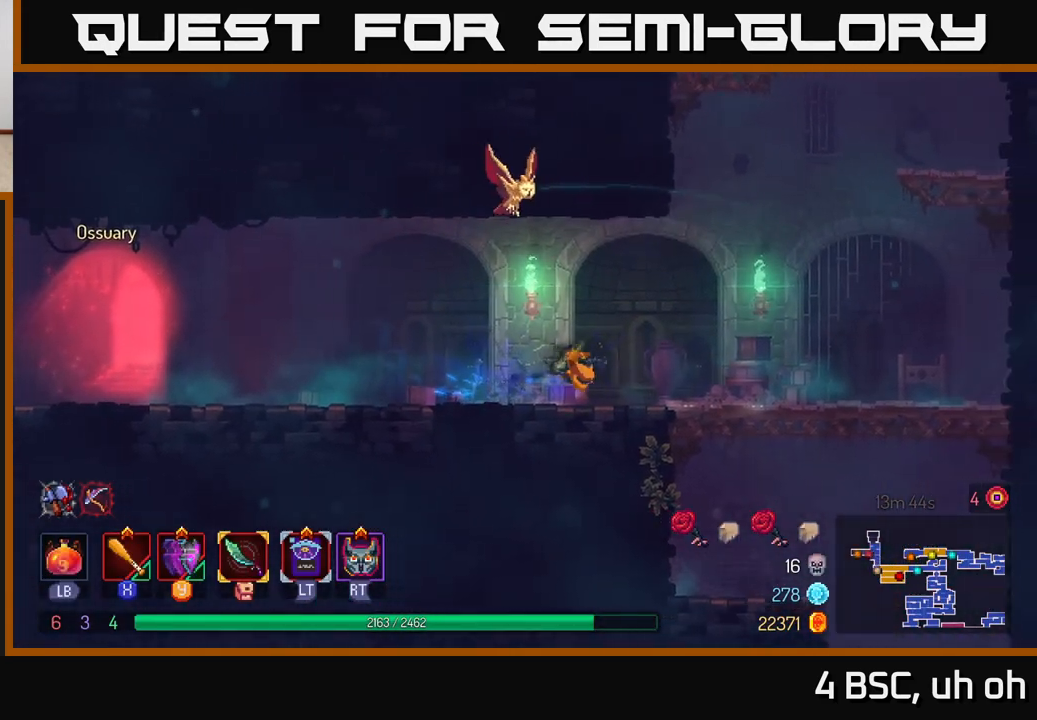
{"buttons": ["A"], "left_stick": "right", "right_stick": "center", "events": [[283, "A", "down"], [417, "A", "up"], [500, "A", "down"]]}
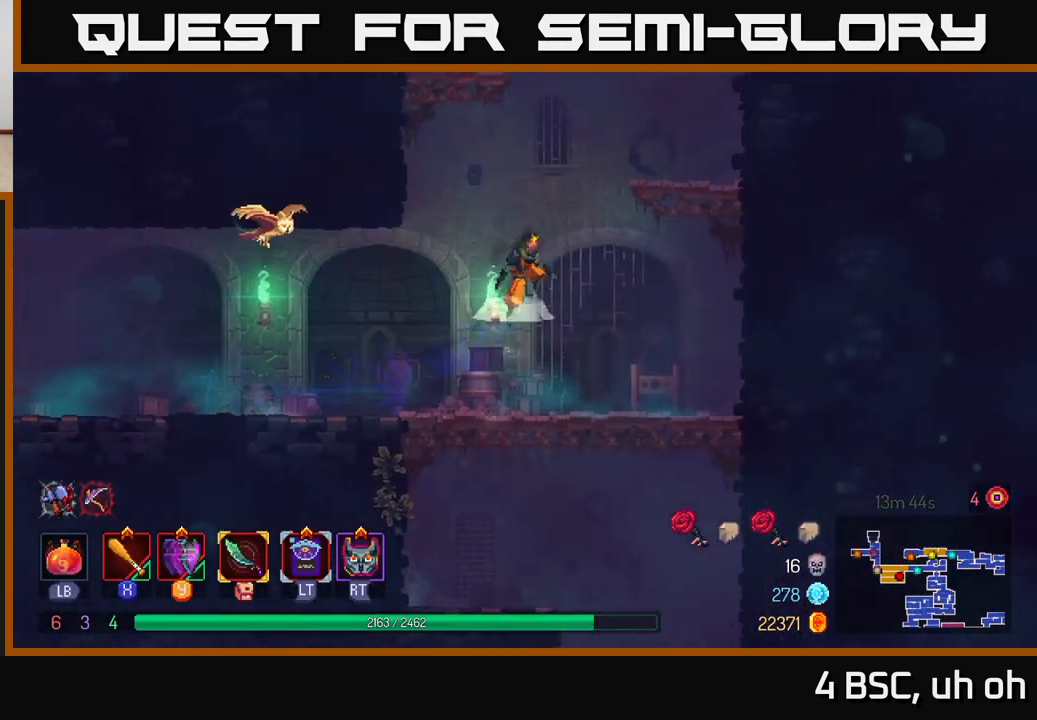
{"buttons": [], "left_stick": "right", "right_stick": "center", "events": [[200, "A", "up"]]}
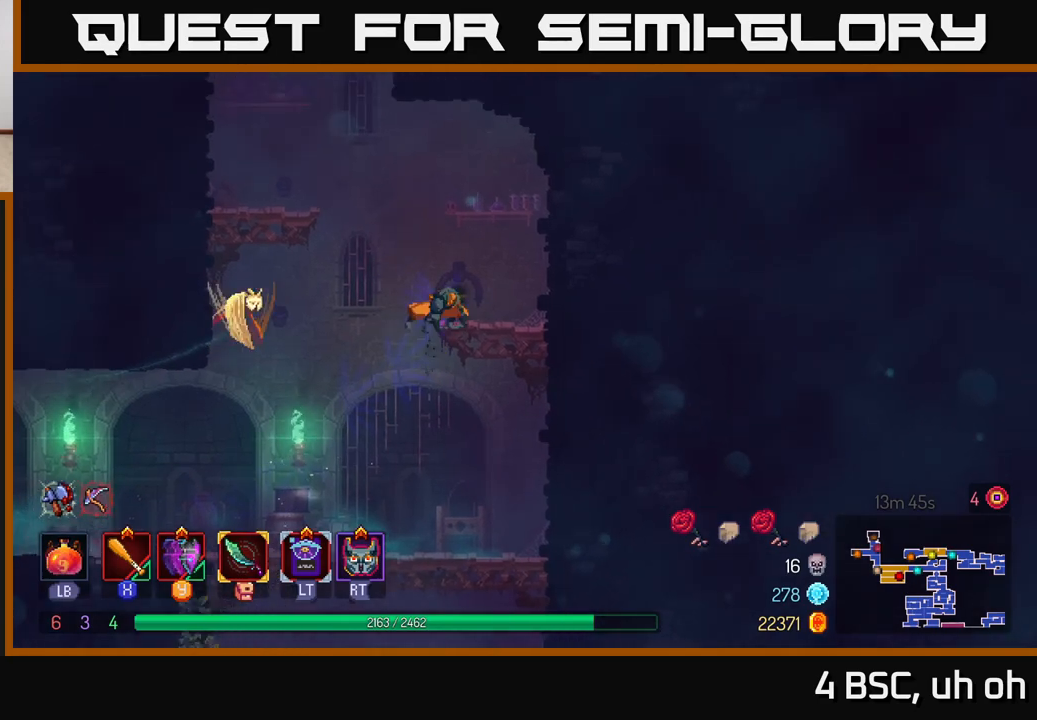
{"buttons": [], "left_stick": "right", "right_stick": "center", "events": [[83, "A", "down"], [183, "A", "up"], [350, "A", "down"], [467, "A", "up"]]}
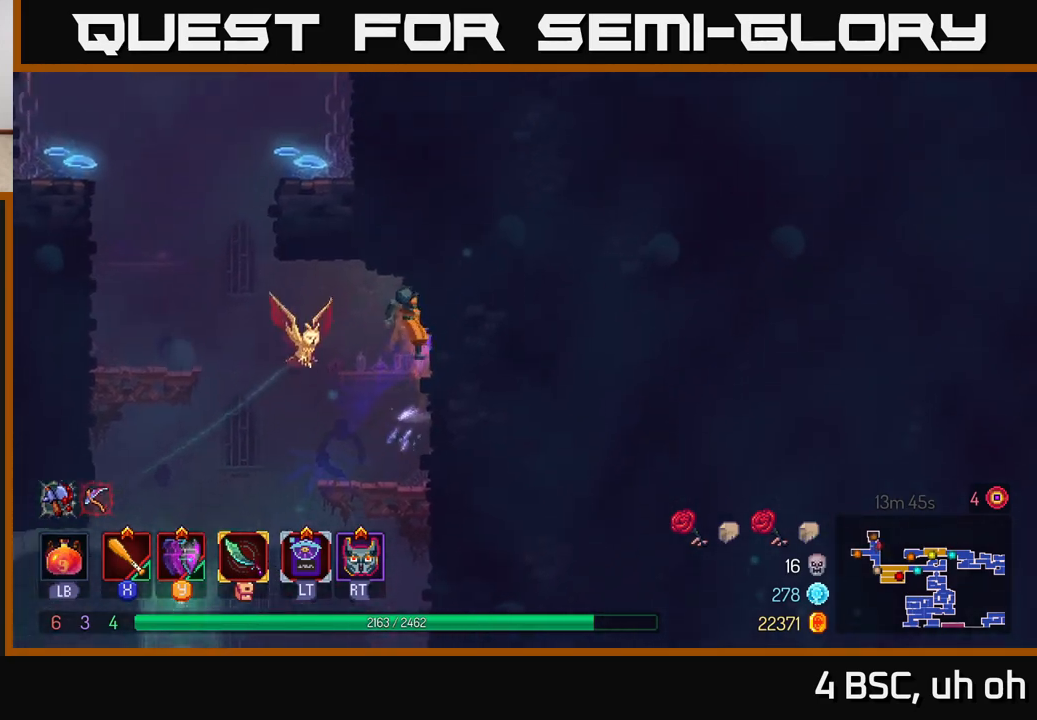
{"buttons": ["A"], "left_stick": "left", "right_stick": "center", "events": [[33, "left_stick", "left"], [117, "A", "down"], [283, "A", "up"], [400, "A", "down"]]}
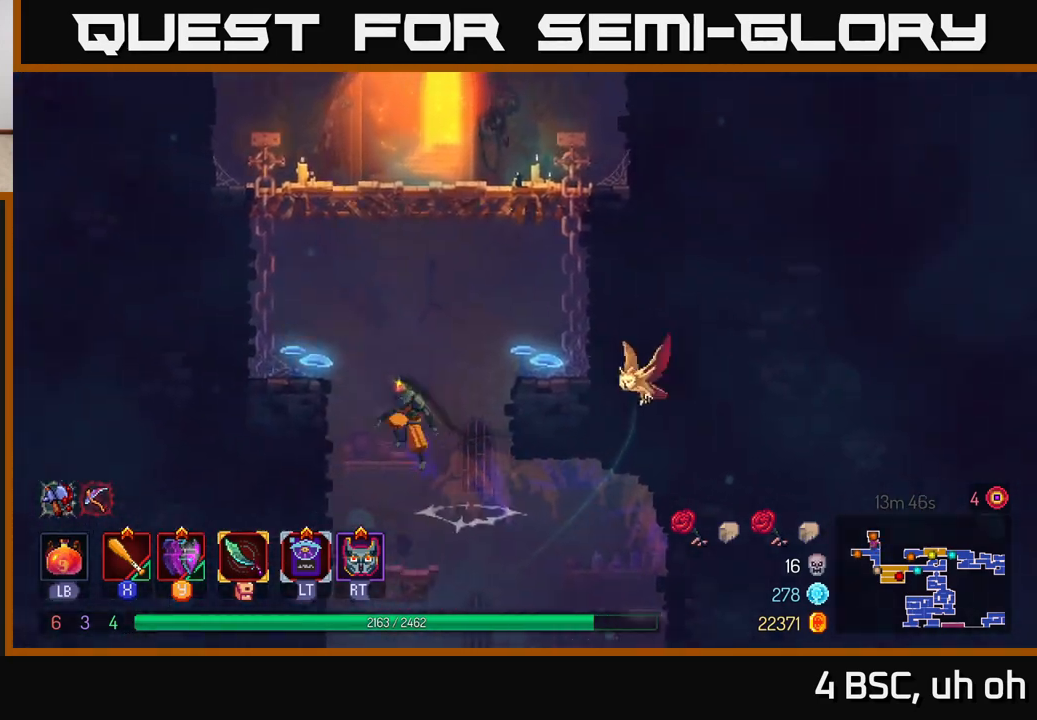
{"buttons": ["A"], "left_stick": "center", "right_stick": "center", "events": [[83, "A", "up"], [450, "A", "down"], [467, "left_stick", "center"]]}
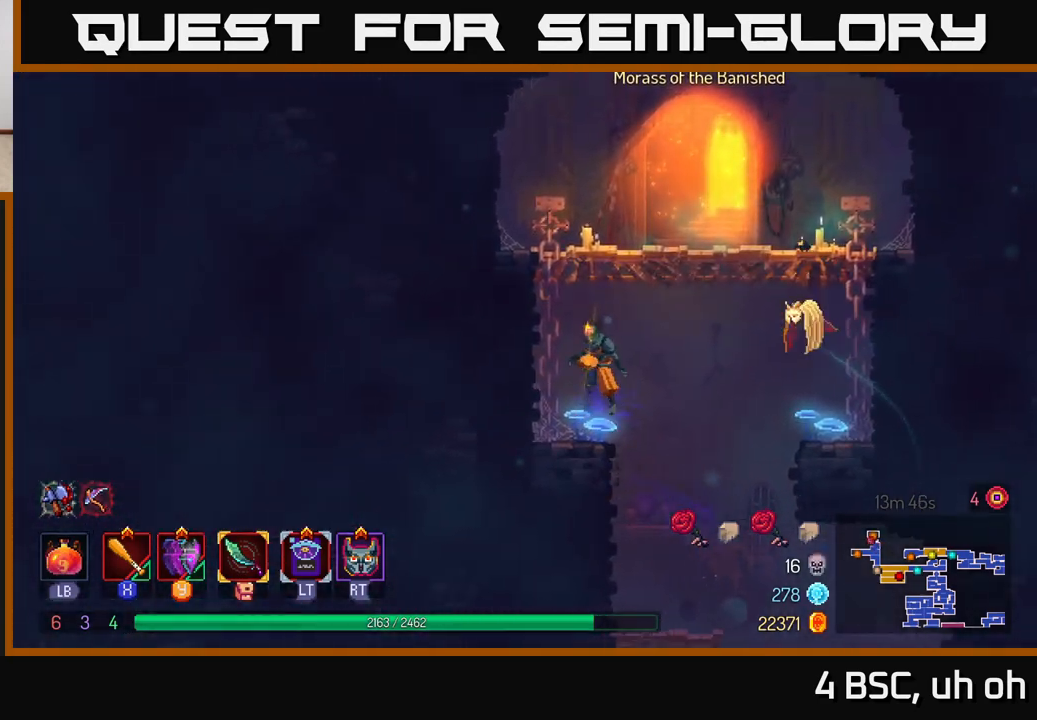
{"buttons": [], "left_stick": "center", "right_stick": "center", "events": [[133, "A", "up"], [217, "A", "down"], [383, "A", "up"]]}
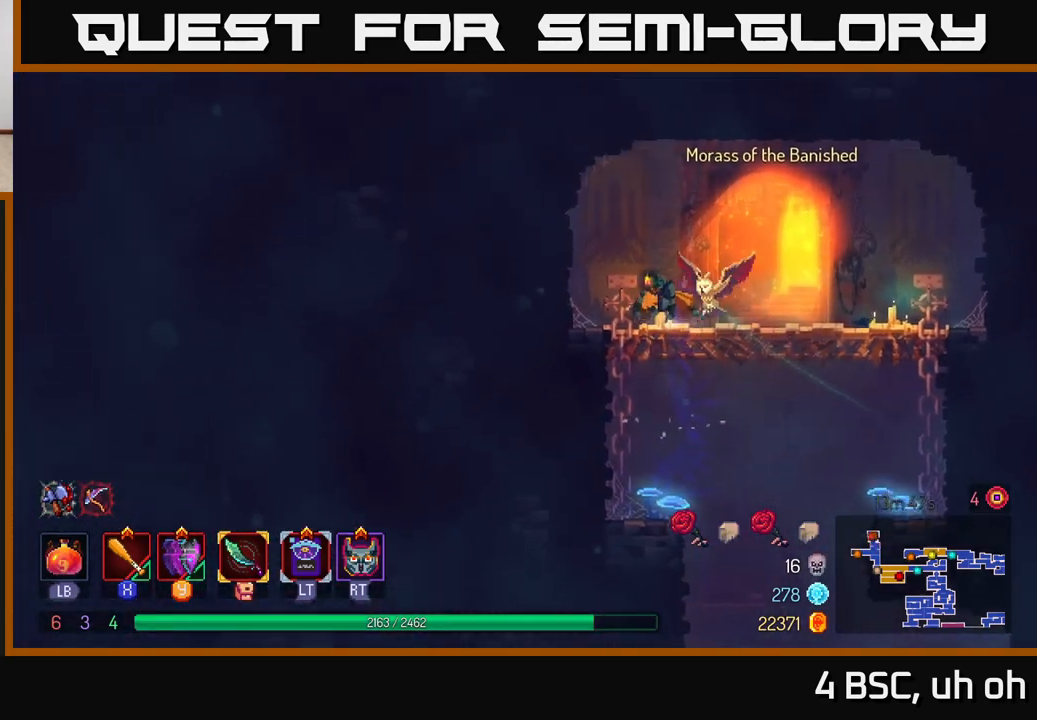
{"buttons": ["A"], "left_stick": "down", "right_stick": "center", "events": [[167, "left_stick", "right"], [433, "left_stick", "down"], [467, "A", "down"]]}
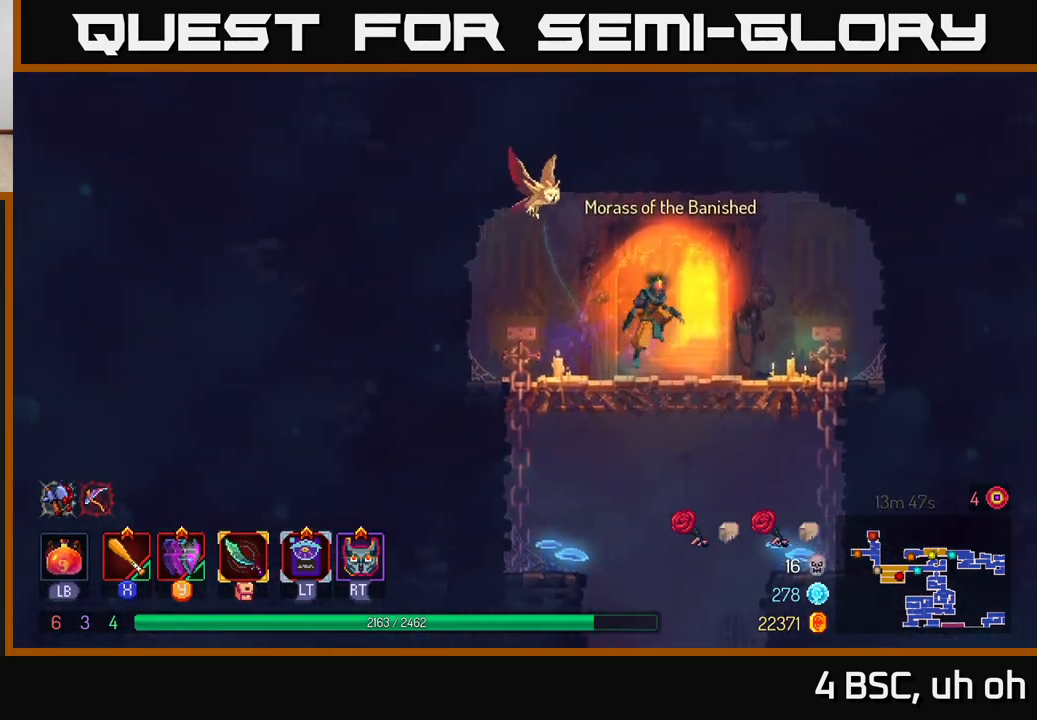
{"buttons": [], "left_stick": "center", "right_stick": "center", "events": [[17, "A", "up"], [83, "A", "down"], [183, "A", "up"], [300, "left_stick", "center"]]}
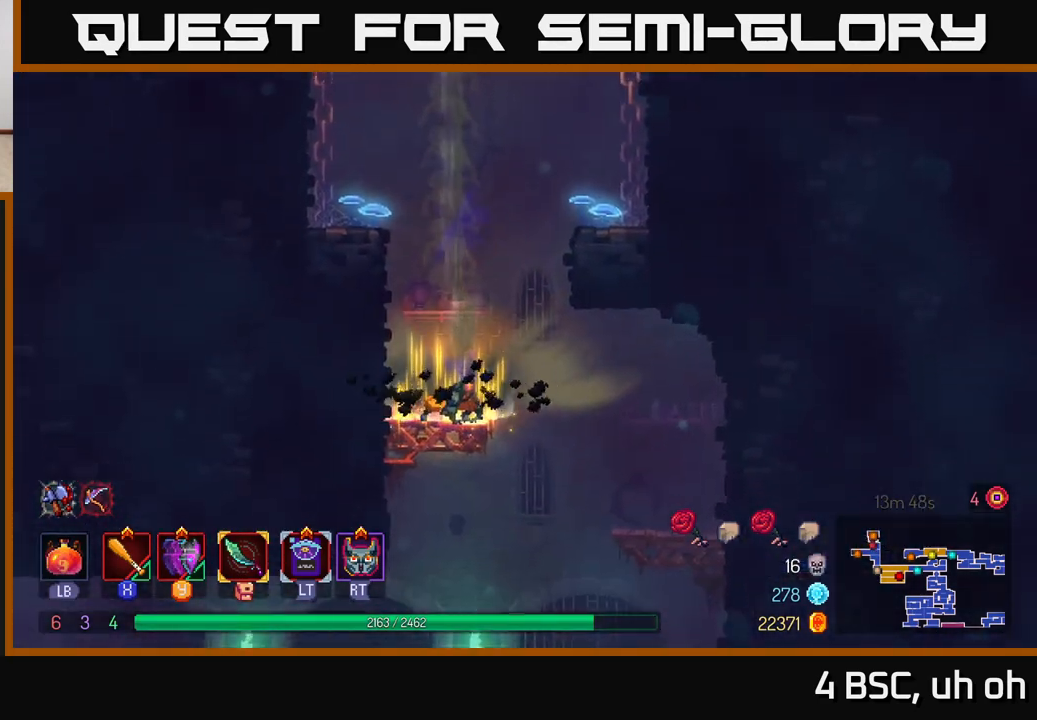
{"buttons": [], "left_stick": "down-left", "right_stick": "center", "events": [[100, "left_stick", "down"], [250, "A", "down"], [317, "A", "up"], [383, "A", "down"], [483, "A", "up"], [483, "left_stick", "down-left"]]}
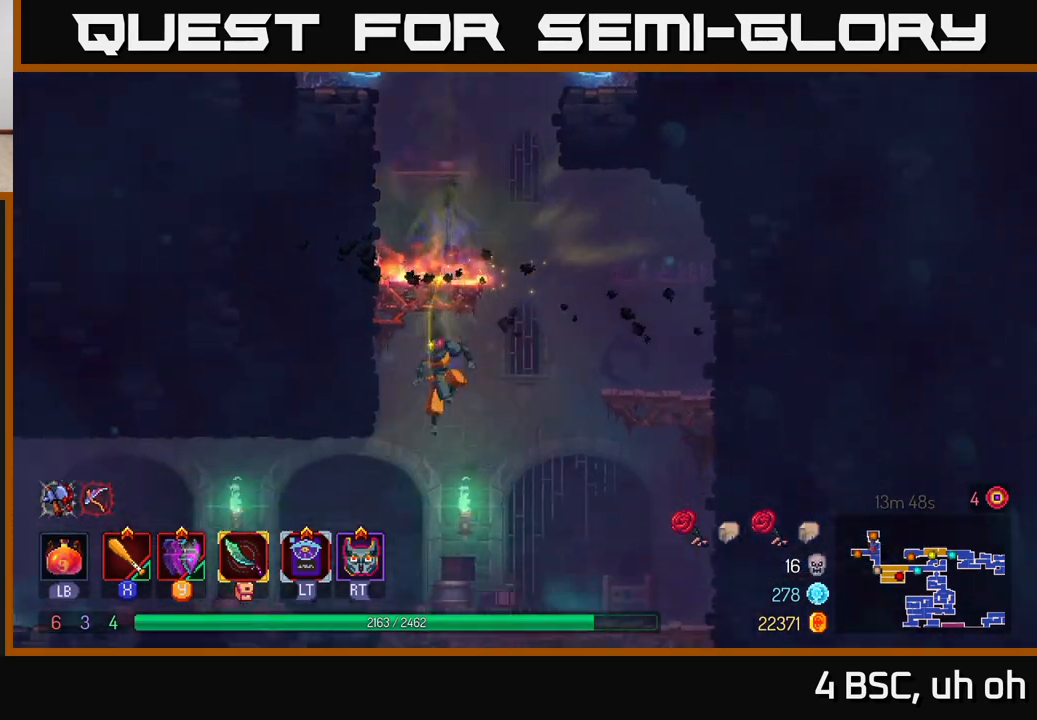
{"buttons": [], "left_stick": "left", "right_stick": "center", "events": [[17, "left_stick", "left"], [83, "B", "down"], [200, "B", "up"]]}
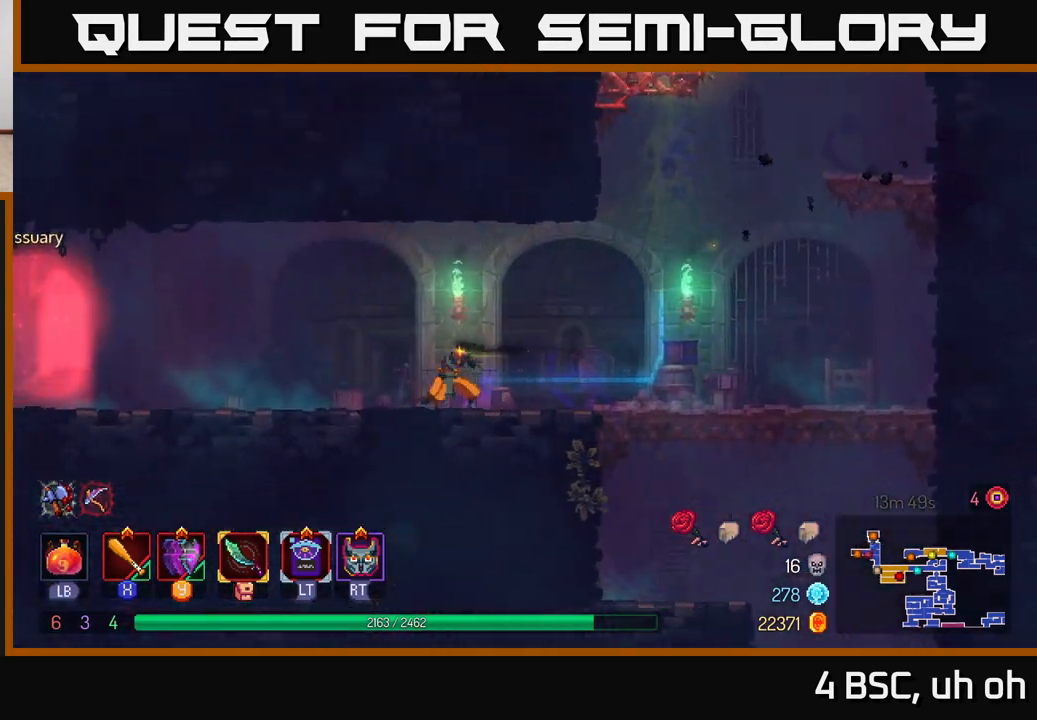
{"buttons": [], "left_stick": "left", "right_stick": "center", "events": [[167, "A", "down"], [283, "A", "up"]]}
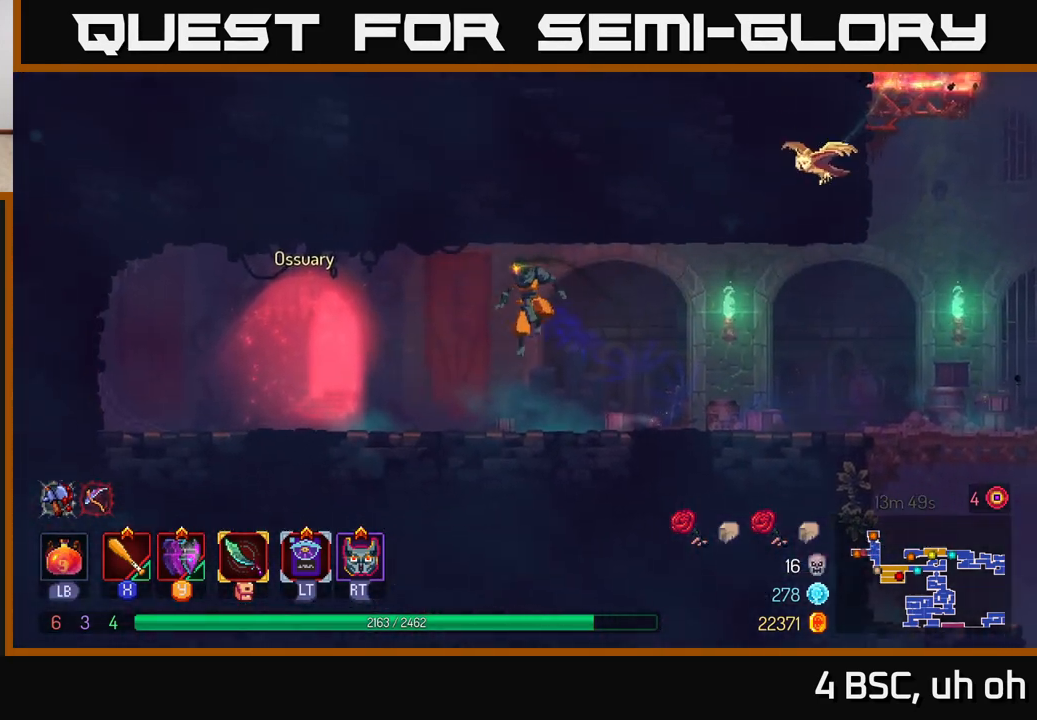
{"buttons": [], "left_stick": "center", "right_stick": "center", "events": [[150, "B", "down"], [217, "B", "up"], [400, "R1", "down"], [400, "left_stick", "center"], [467, "R1", "up"]]}